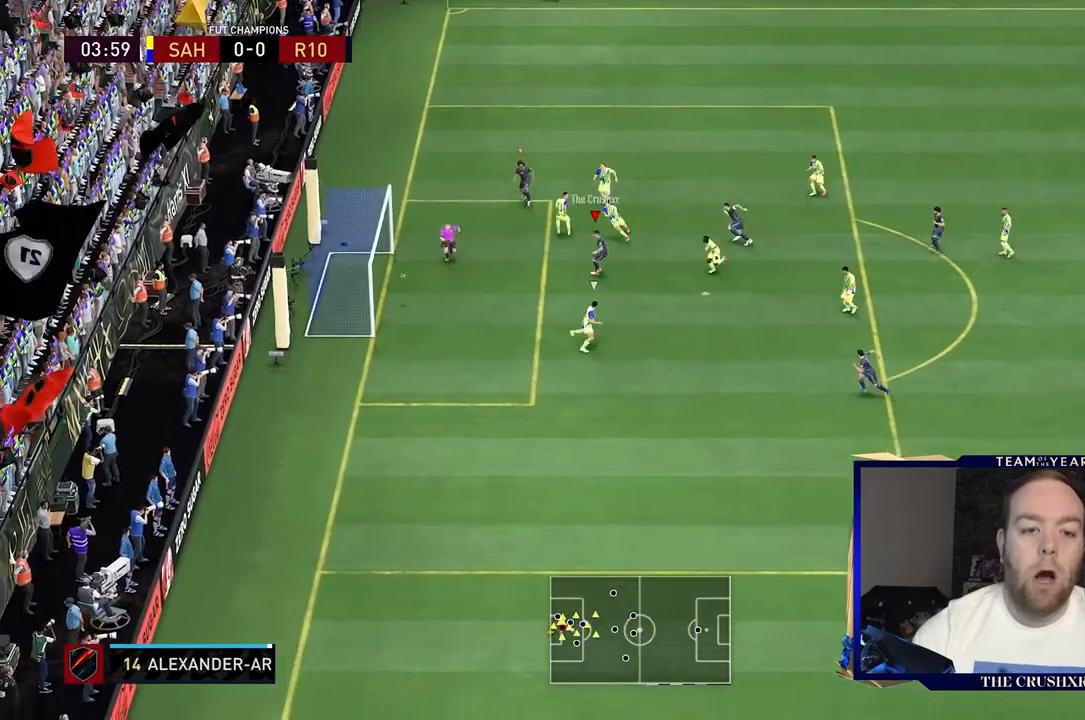
Gameplay with a controller (Xbox layout); each line is a JSON object with the inputs held at the frame after it. "events" lists button and stick changes between this image and that frame as [ms after this image, input, new state], when the widget could be followed in between. Not read: L3 R3.
{"buttons": ["R2"], "left_stick": "up-left", "right_stick": "center", "events": [[67, "left_stick", "left"], [167, "R2", "down"], [300, "left_stick", "up-left"]]}
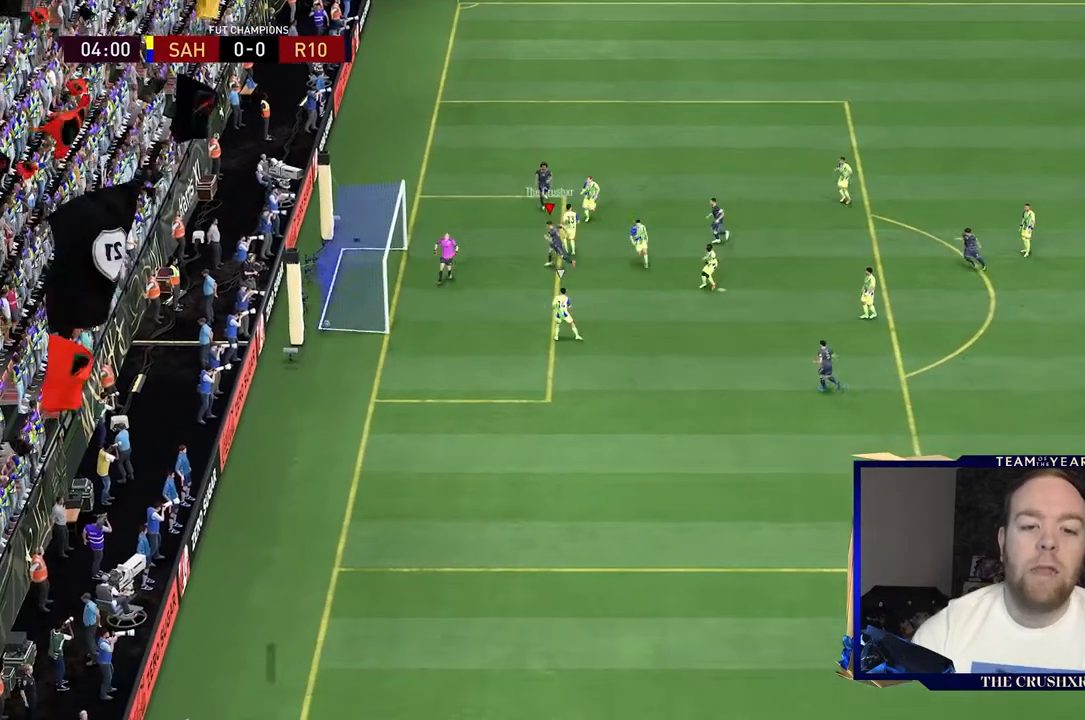
{"buttons": ["R2"], "left_stick": "up-left", "right_stick": "center", "events": []}
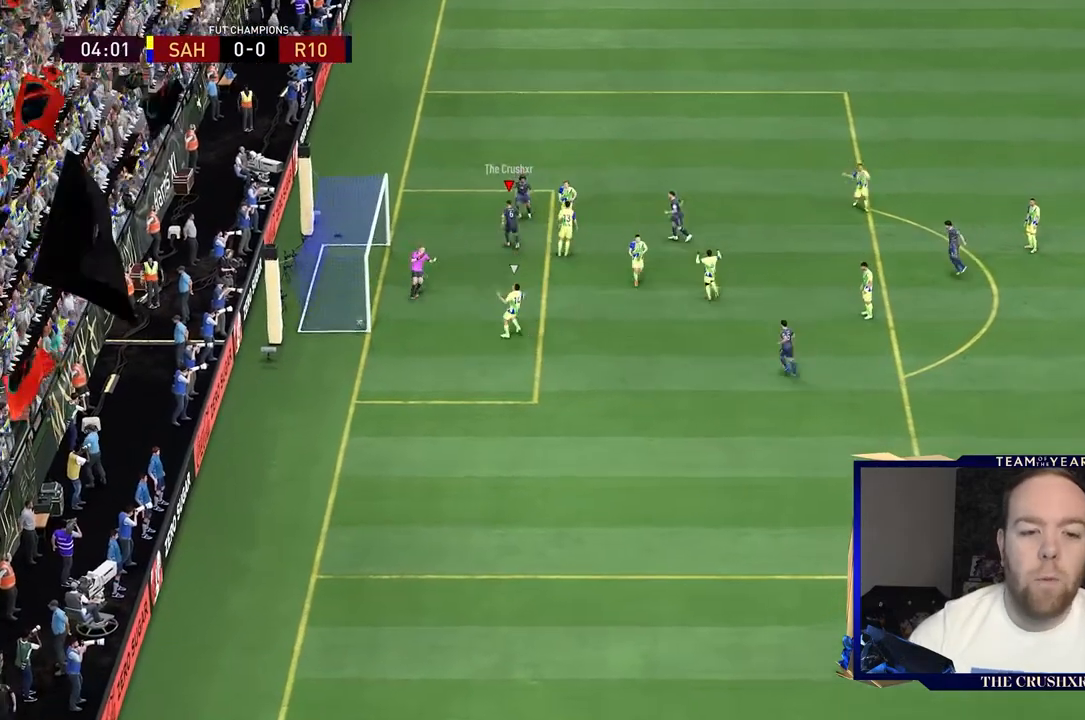
{"buttons": ["R2"], "left_stick": "up-left", "right_stick": "center", "events": [[133, "L1", "down"], [200, "R2", "up"], [233, "R1", "down"], [233, "R2", "down"], [267, "L1", "up"], [333, "L1", "down"], [467, "L1", "up"], [500, "R1", "up"]]}
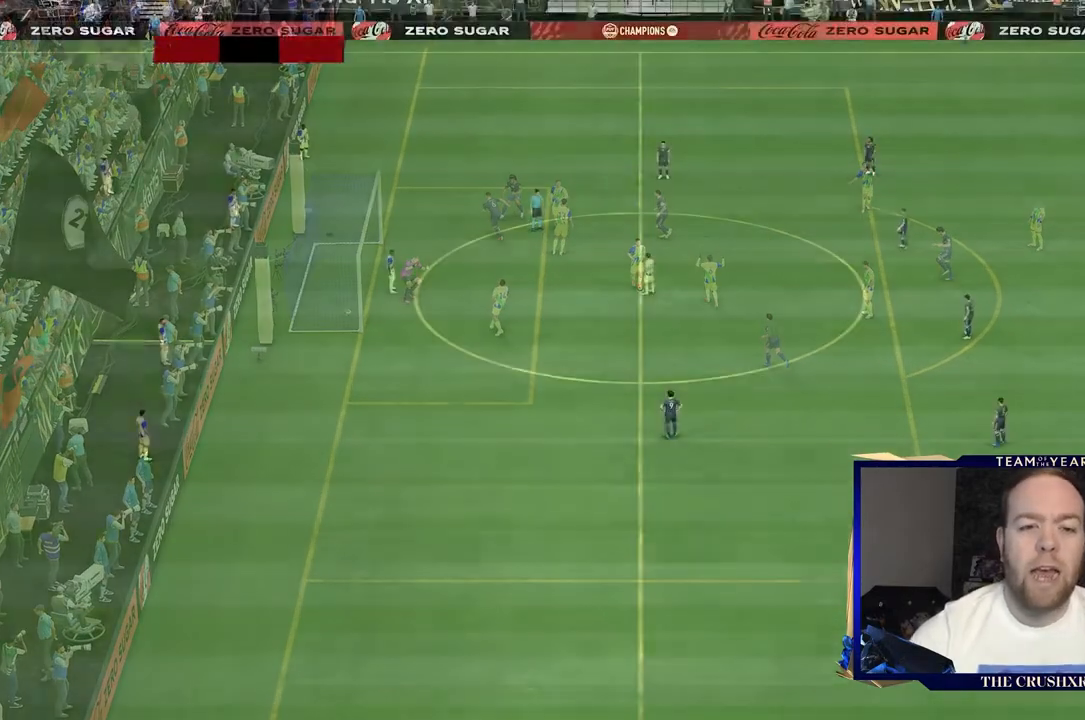
{"buttons": [], "left_stick": "center", "right_stick": "center", "events": [[33, "R1", "down"], [67, "L1", "down"], [167, "R1", "up"], [200, "L1", "up"], [200, "left_stick", "center"], [367, "R2", "up"]]}
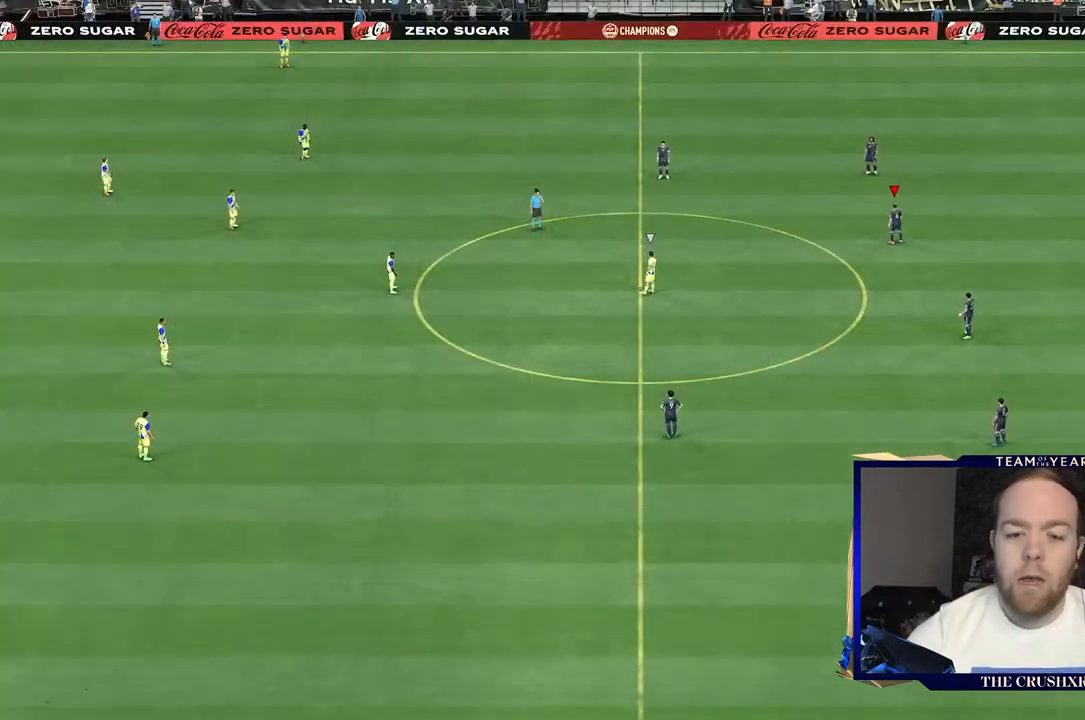
{"buttons": [], "left_stick": "left", "right_stick": "center", "events": [[267, "left_stick", "left"]]}
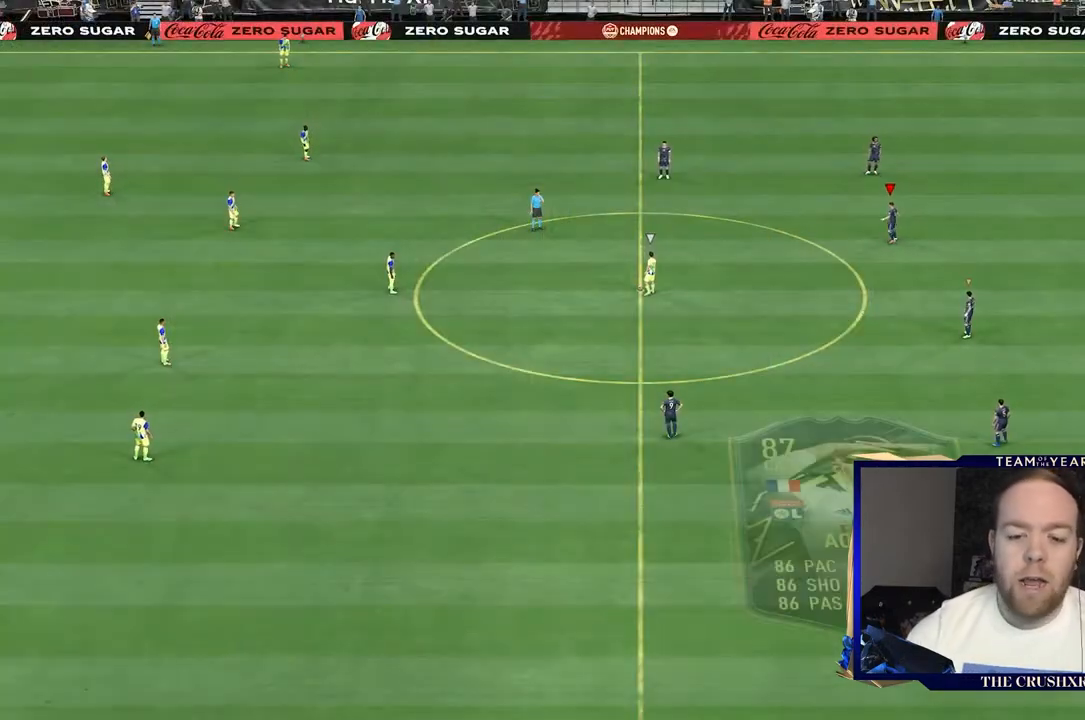
{"buttons": ["R2"], "left_stick": "left", "right_stick": "center", "events": [[33, "R2", "down"], [300, "R2", "up"], [400, "R2", "down"]]}
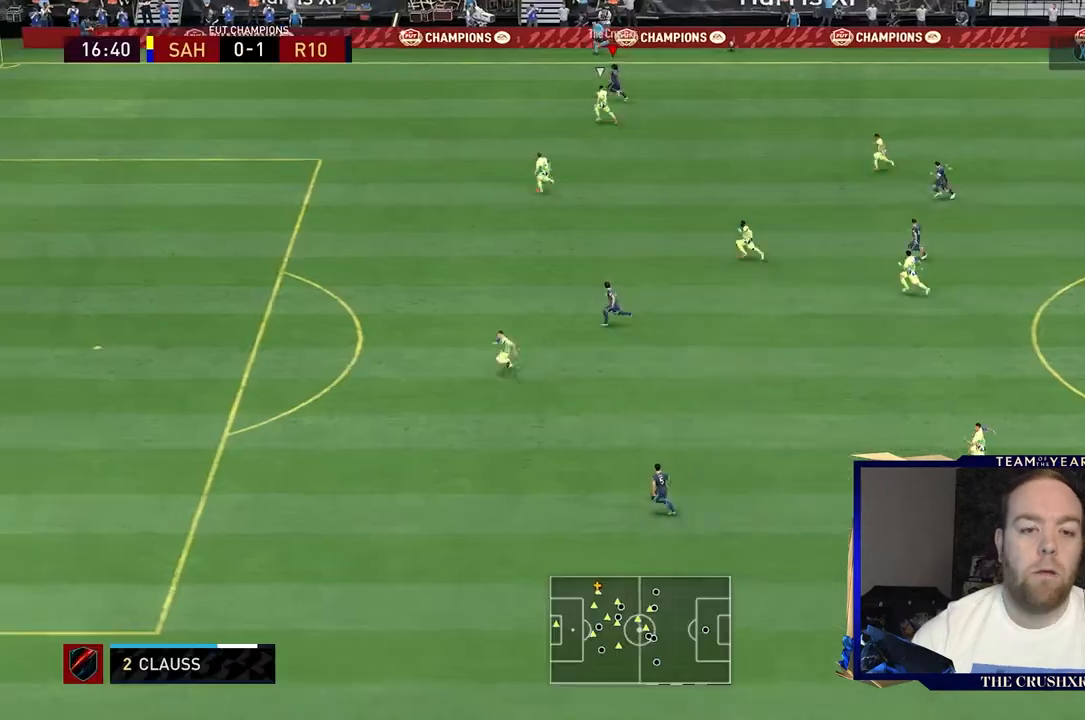
{"buttons": [], "left_stick": "down", "right_stick": "center", "events": [[33, "R2", "up"], [33, "right_stick", "down"], [133, "left_stick", "down-left"], [233, "right_stick", "center"], [333, "left_stick", "down"]]}
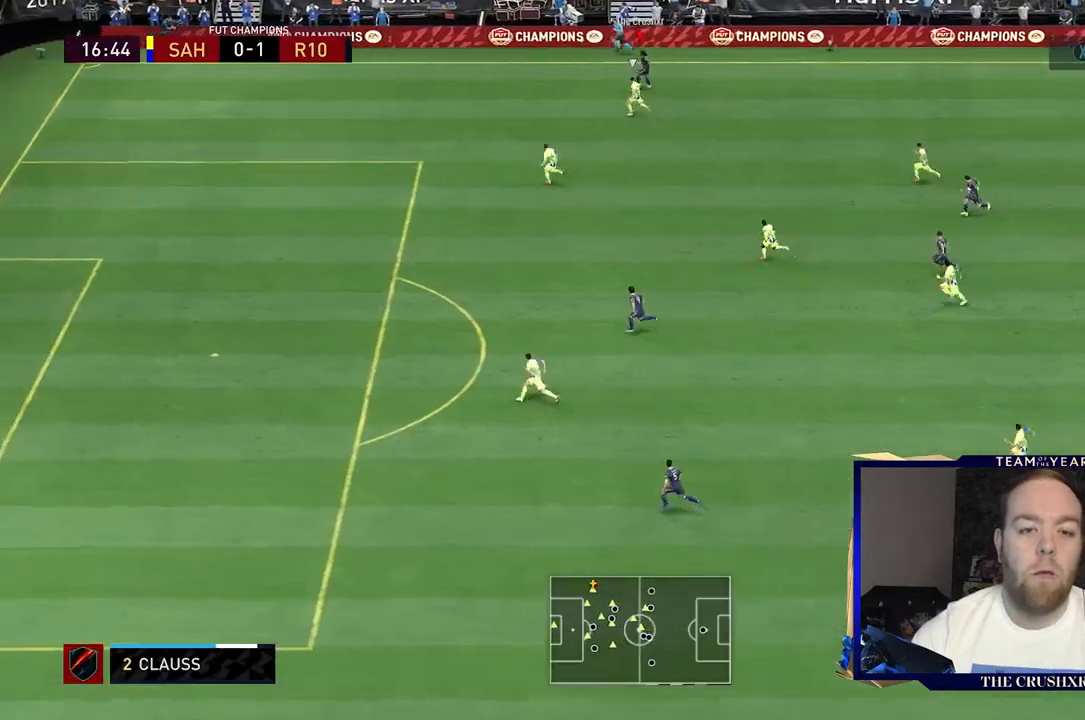
{"buttons": [], "left_stick": "down", "right_stick": "center", "events": []}
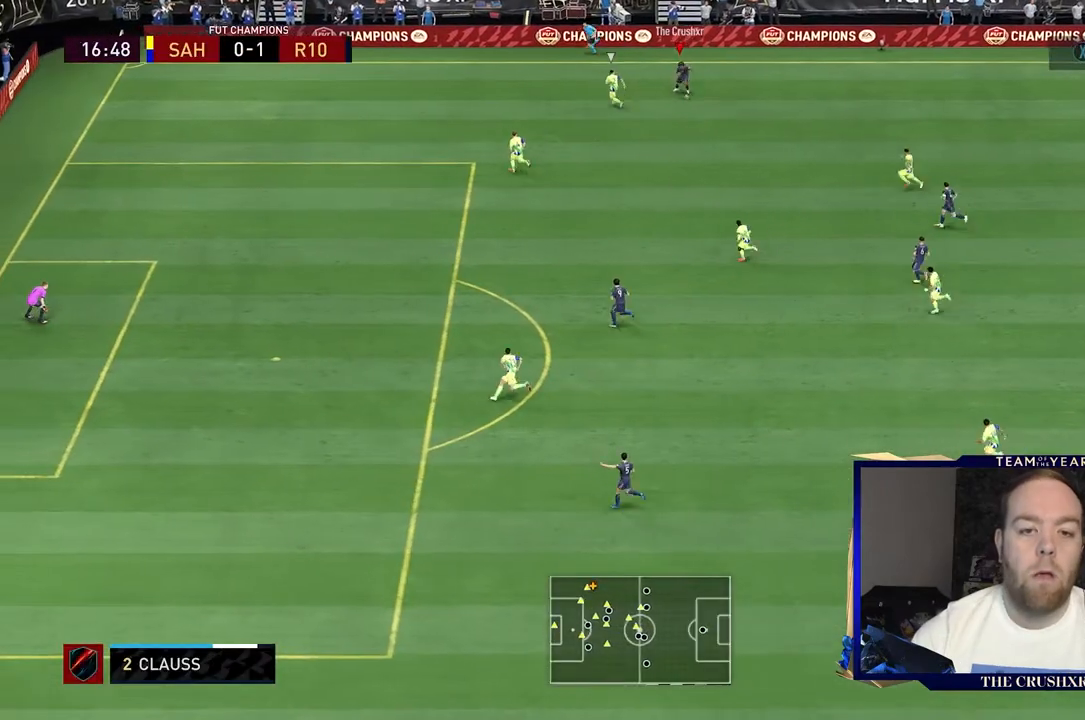
{"buttons": [], "left_stick": "down-left", "right_stick": "center", "events": [[167, "left_stick", "down-left"]]}
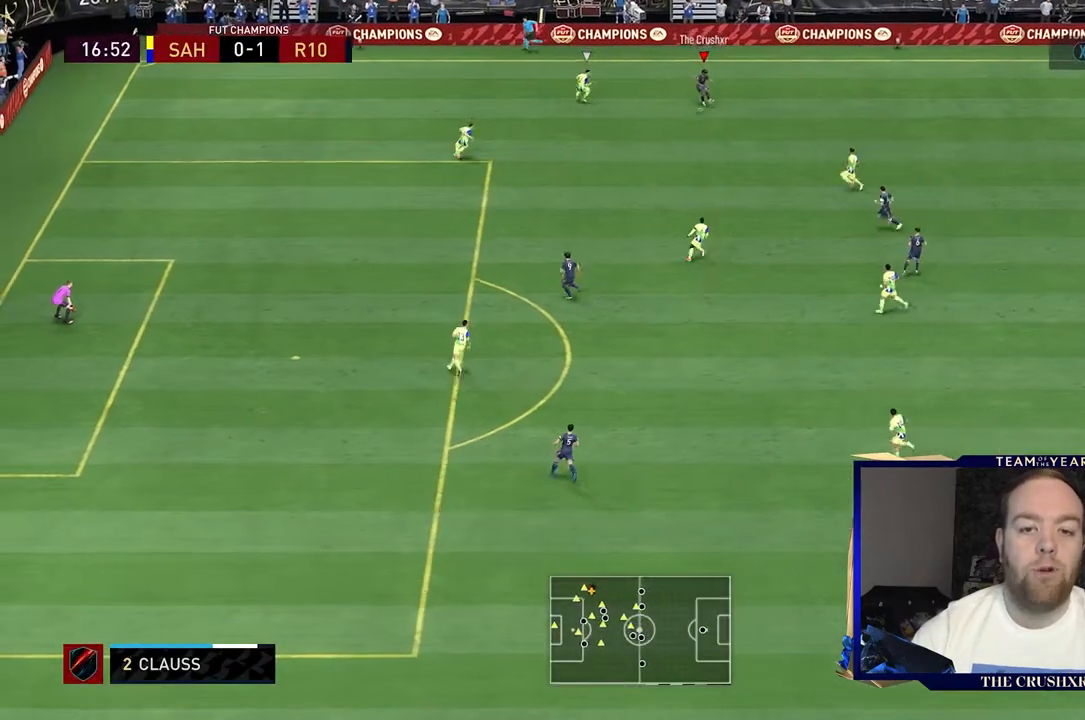
{"buttons": [], "left_stick": "left", "right_stick": "center", "events": [[200, "left_stick", "left"]]}
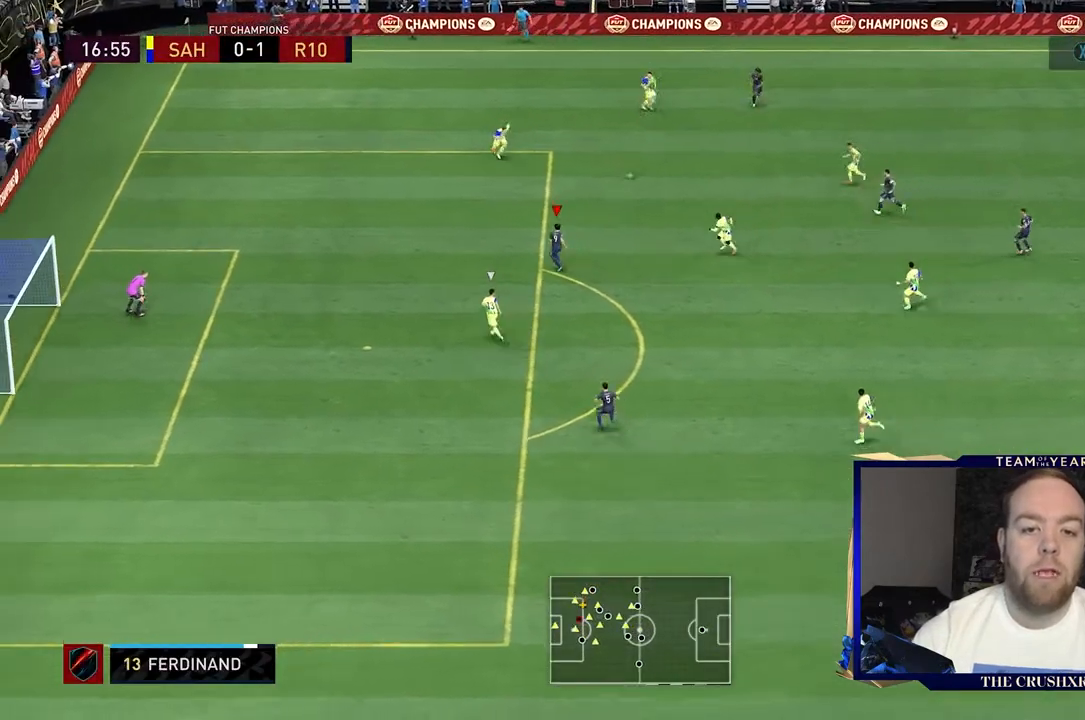
{"buttons": [], "left_stick": "down", "right_stick": "center", "events": [[300, "left_stick", "down-left"], [400, "left_stick", "down"]]}
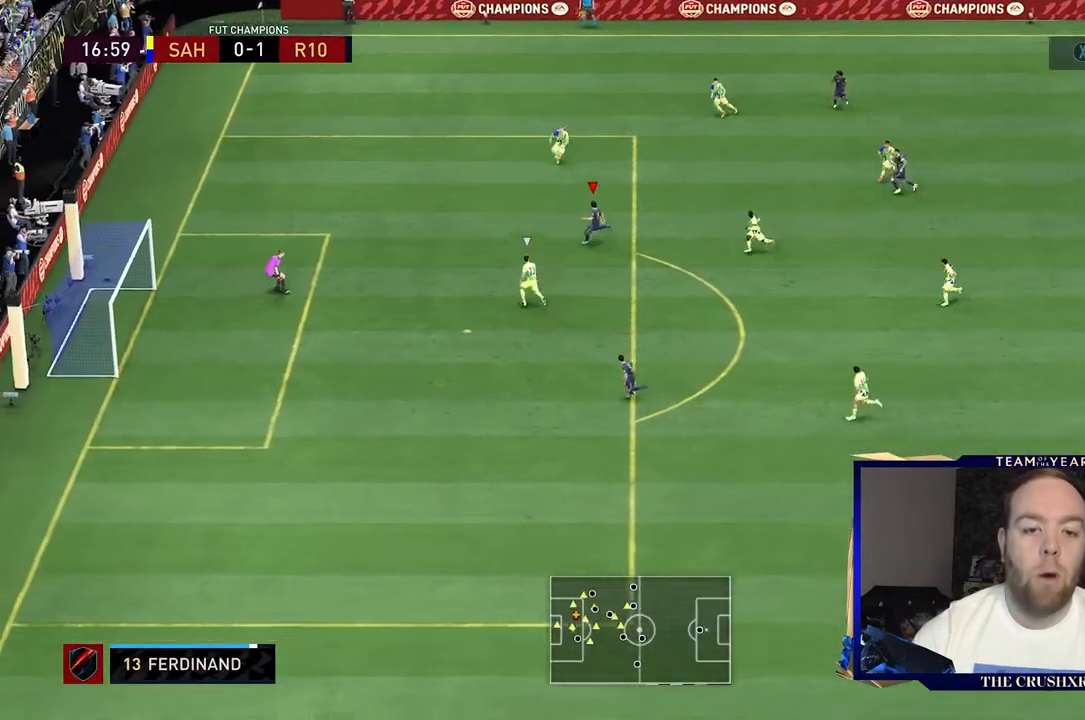
{"buttons": [], "left_stick": "down-left", "right_stick": "center", "events": [[467, "left_stick", "down-left"]]}
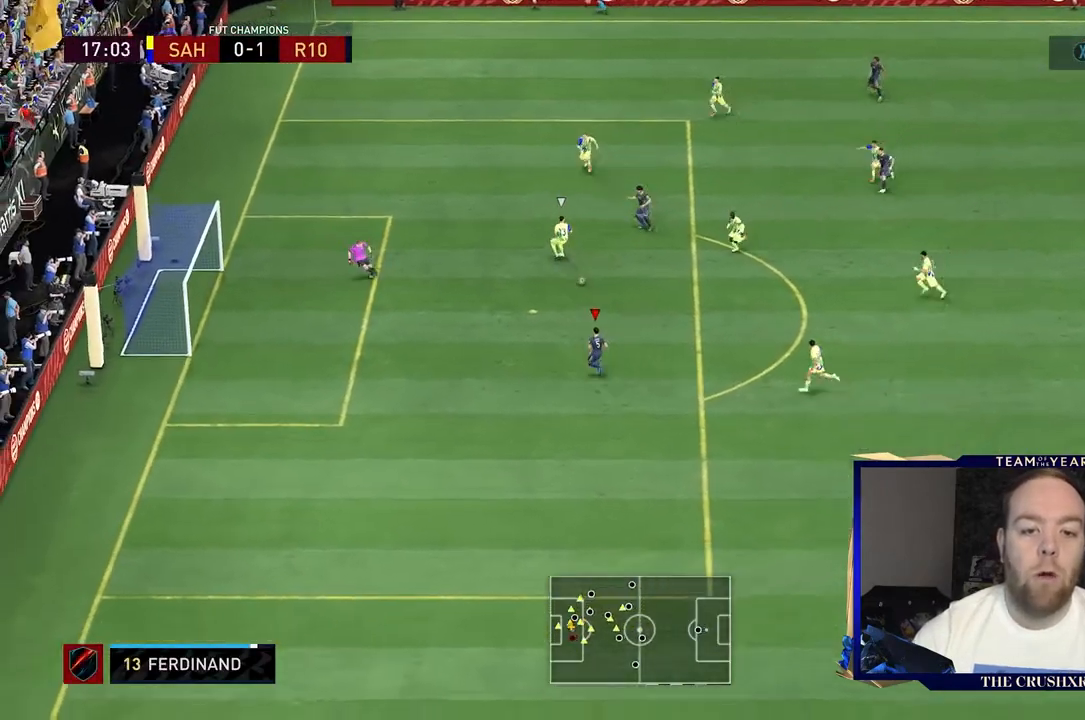
{"buttons": [], "left_stick": "up-left", "right_stick": "center"}
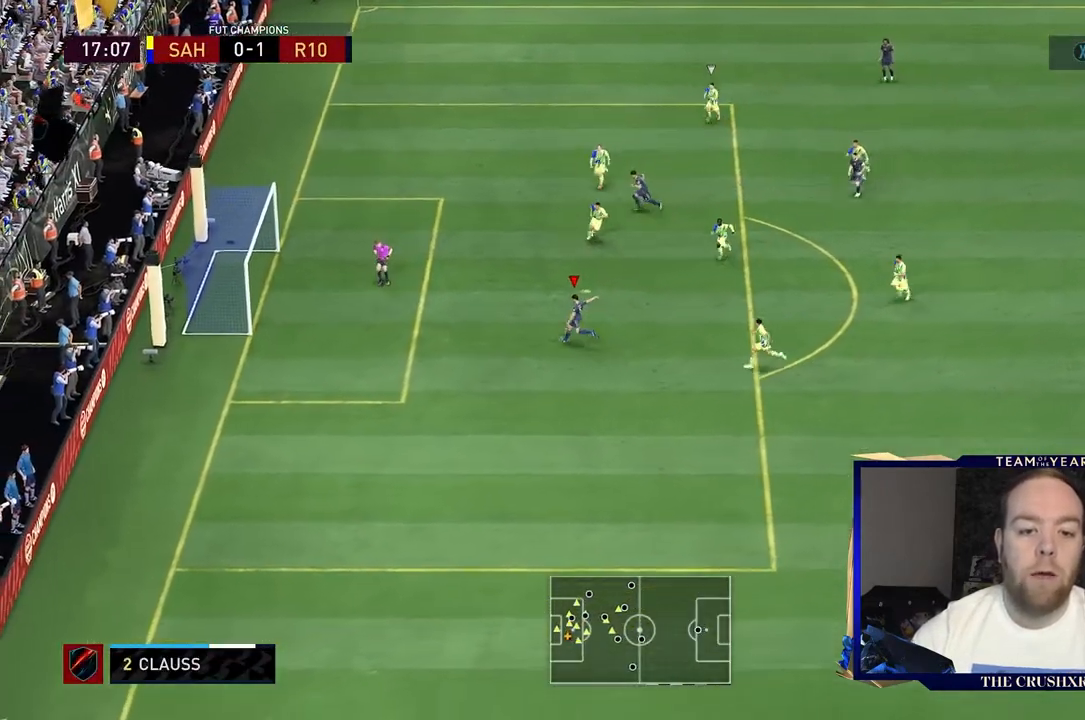
{"buttons": [], "left_stick": "left", "right_stick": "center", "events": [[500, "left_stick", "left"]]}
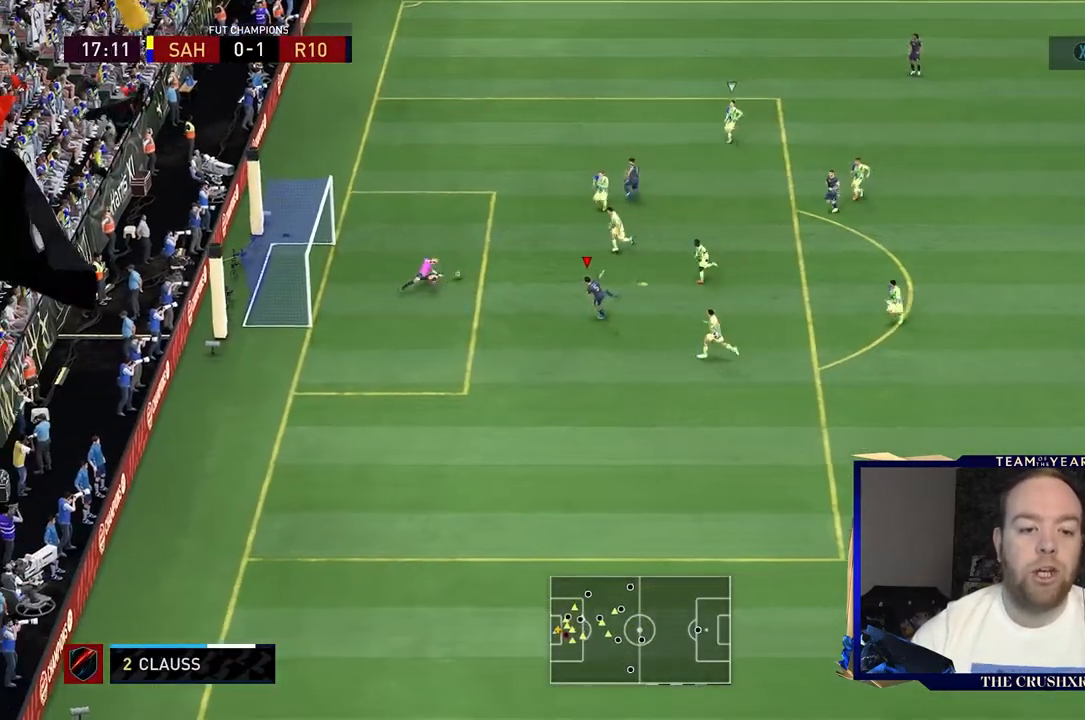
{"buttons": ["B"], "left_stick": "left", "right_stick": "center", "events": [[400, "B", "down"]]}
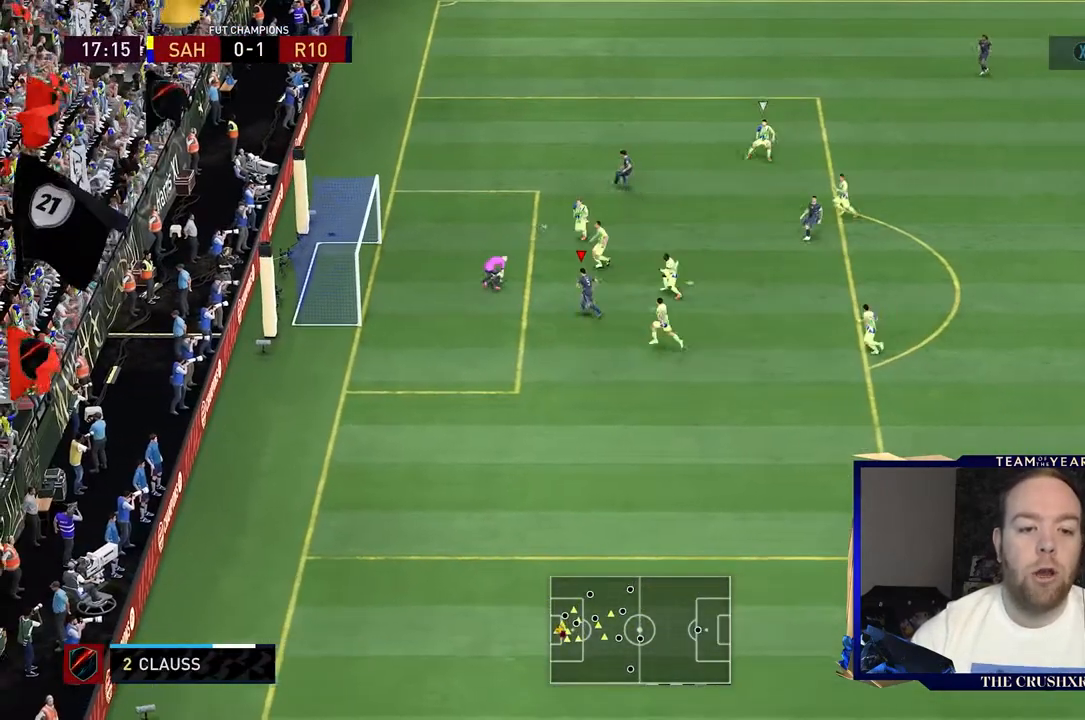
{"buttons": [], "left_stick": "up-left", "right_stick": "center", "events": [[67, "B", "up"], [267, "left_stick", "up-left"]]}
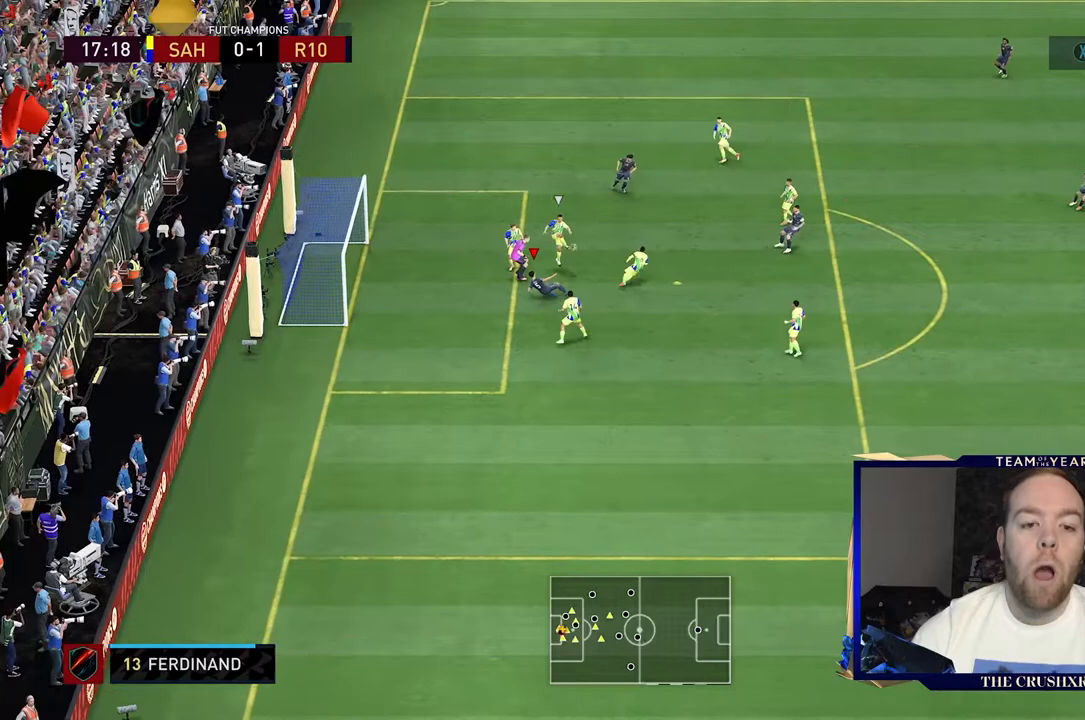
{"buttons": ["L2", "R2"], "left_stick": "down", "right_stick": "center", "events": [[100, "left_stick", "center"], [167, "L2", "down"], [167, "left_stick", "right"], [367, "R2", "down"], [433, "left_stick", "down"]]}
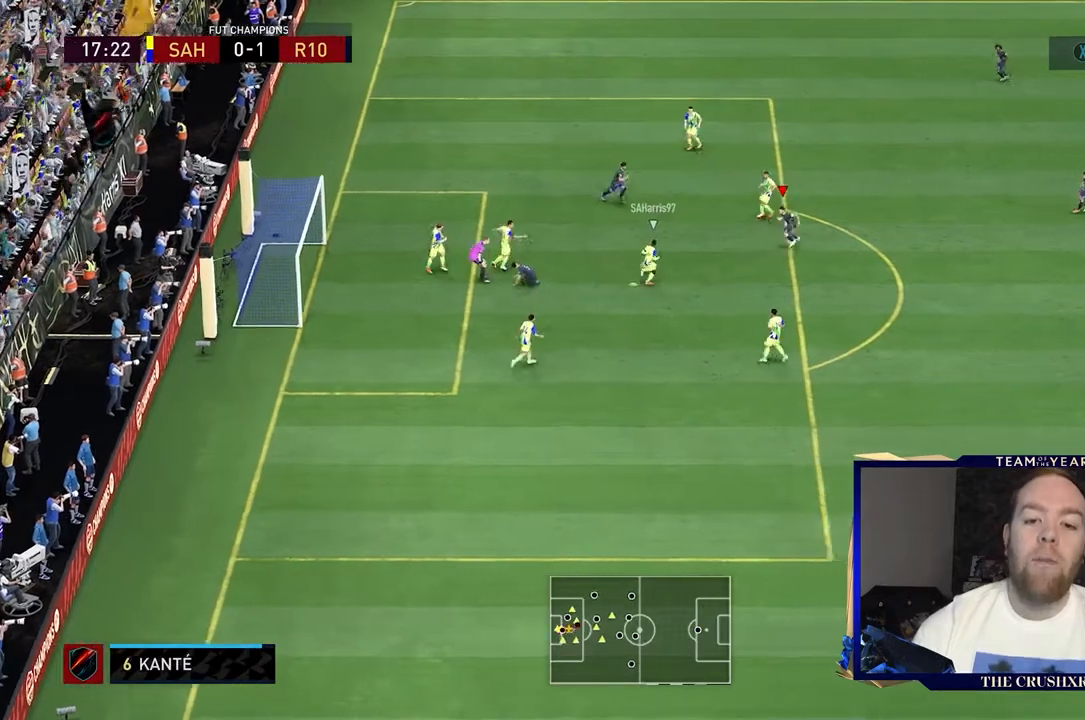
{"buttons": ["L2", "R2"], "left_stick": "down-left", "right_stick": "center", "events": [[467, "left_stick", "down-left"]]}
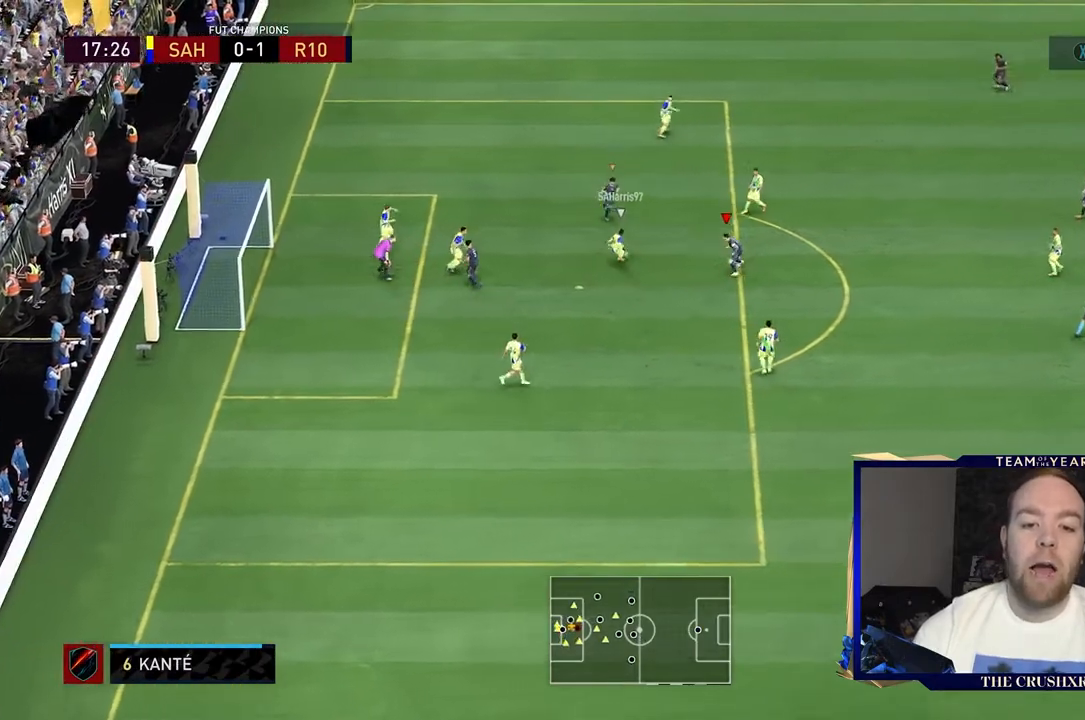
{"buttons": ["L2", "R2"], "left_stick": "down-left", "right_stick": "center", "events": []}
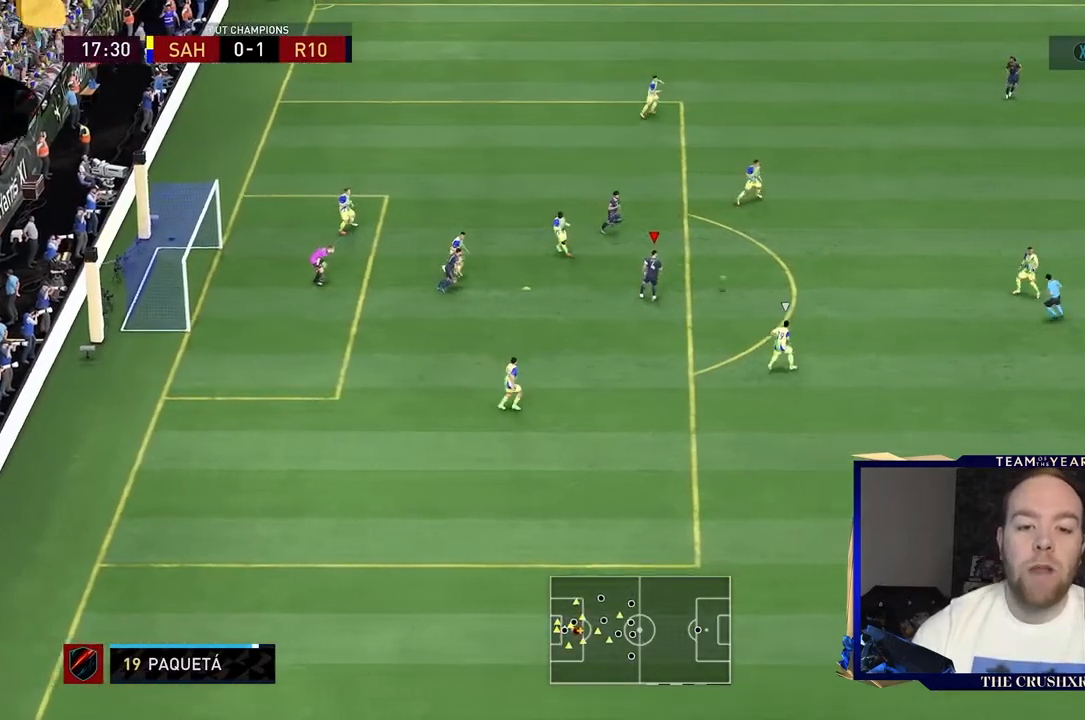
{"buttons": ["L2", "R2"], "left_stick": "left", "right_stick": "center"}
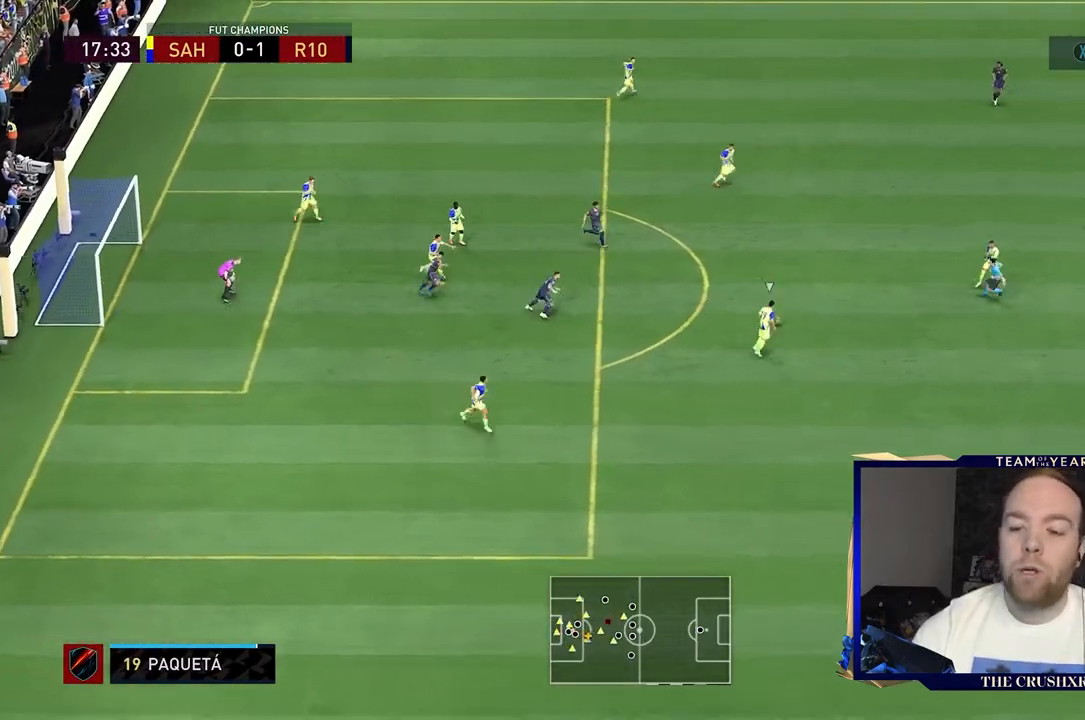
{"buttons": [], "left_stick": "up", "right_stick": "center", "events": [[200, "L2", "up"], [200, "R2", "up"], [200, "left_stick", "up-left"], [333, "left_stick", "up"]]}